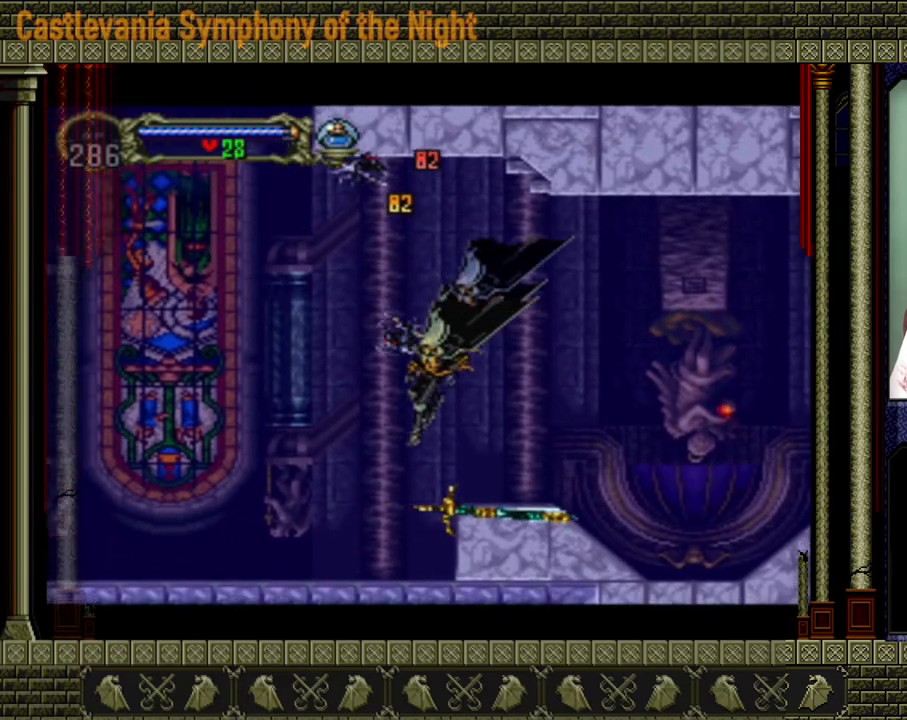
Gameplay with a controller (Xbox layout); each line is a JSON object with the inputs held at the frame after it. "events" lists button and stick changes between this image and that frame as [ms after this image, input, new state], when the widget could be followed in between. Not read: L3 R3 left_stick right_stick.
{"buttons": [], "events": []}
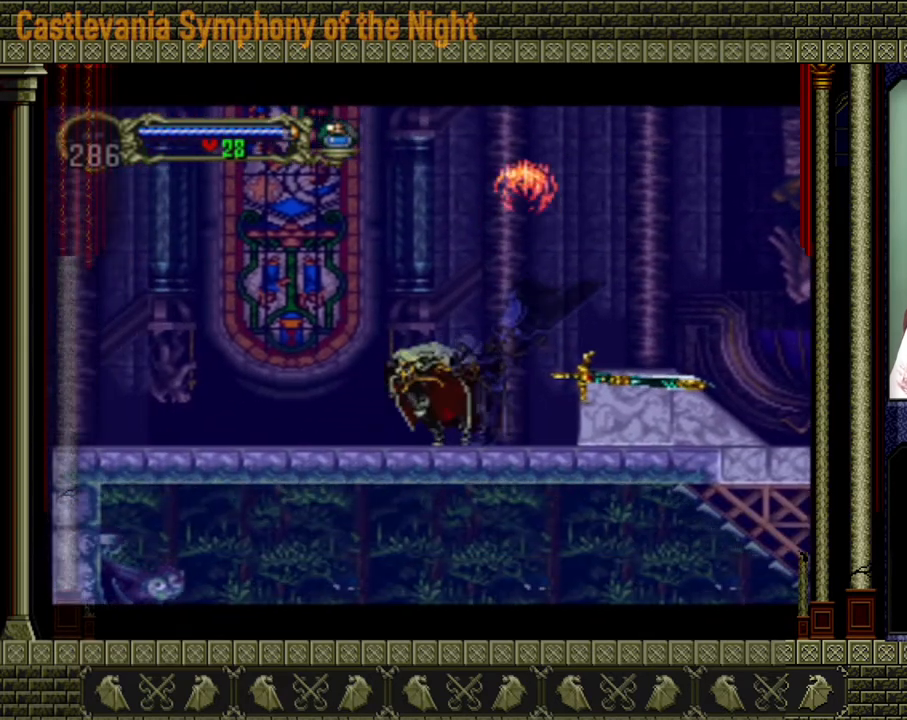
{"buttons": [], "events": []}
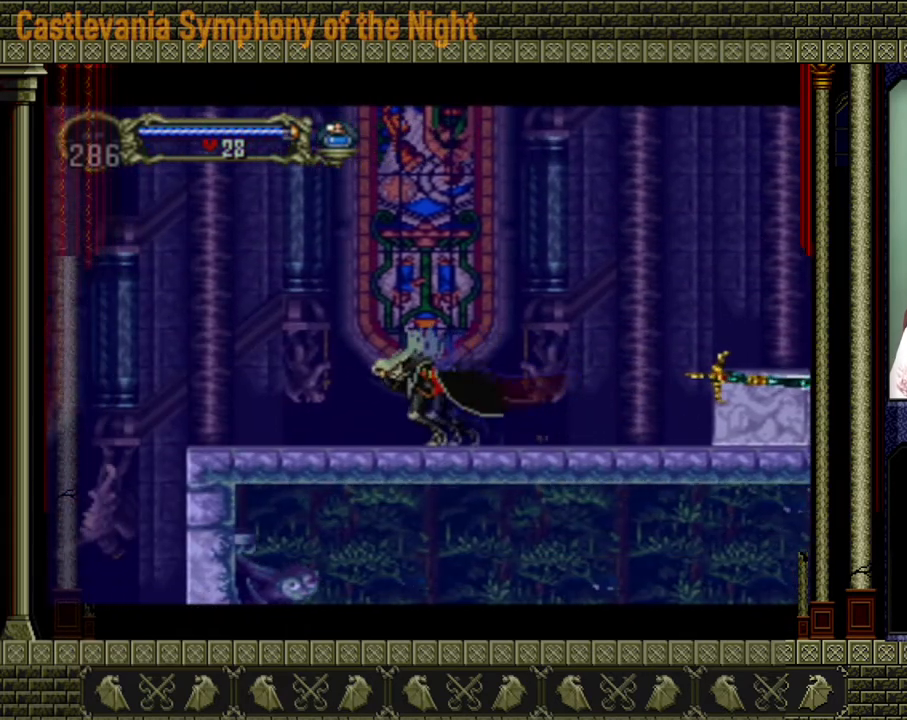
{"buttons": [], "events": [[360, "A", "down"], [480, "A", "up"]]}
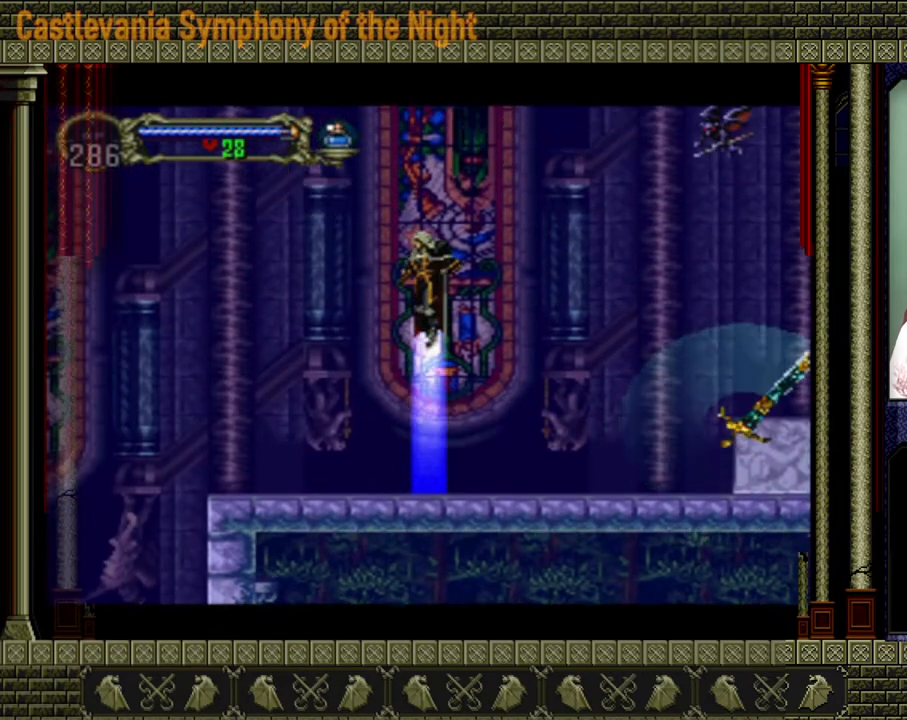
{"buttons": [], "events": []}
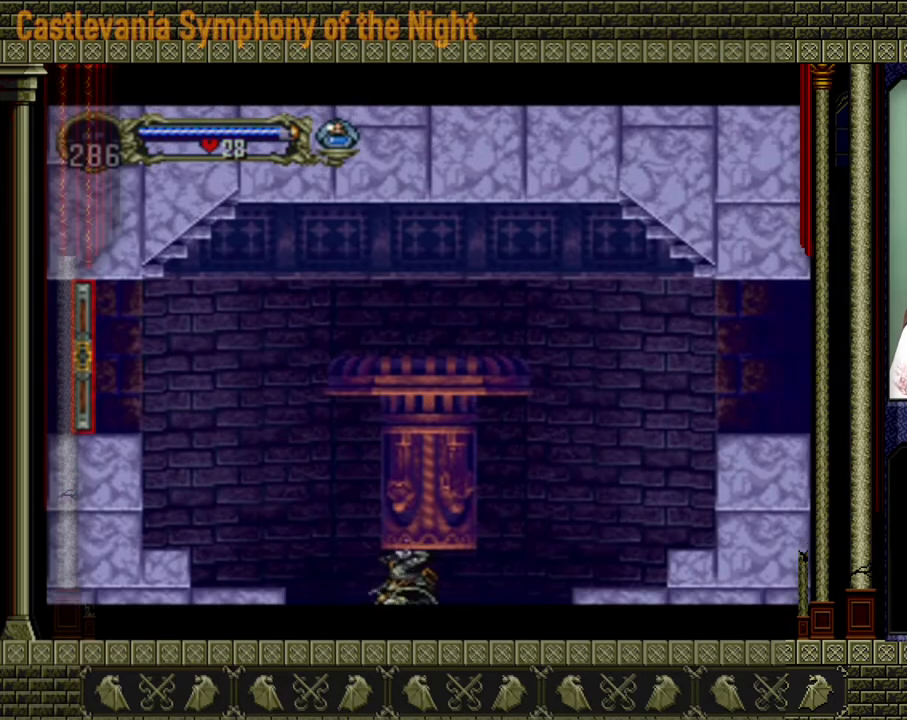
{"buttons": [], "events": []}
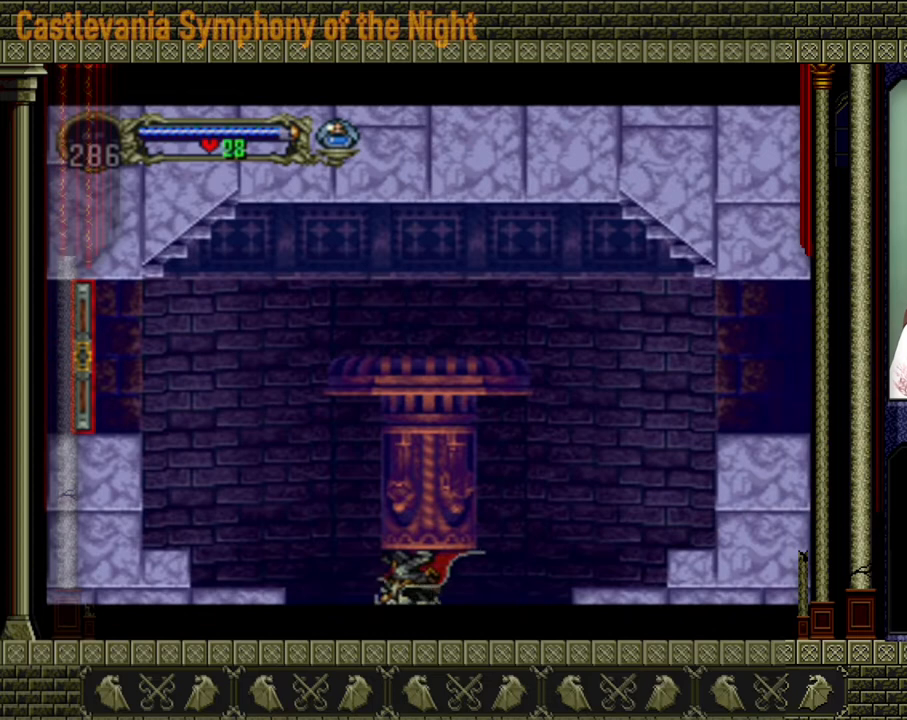
{"buttons": []}
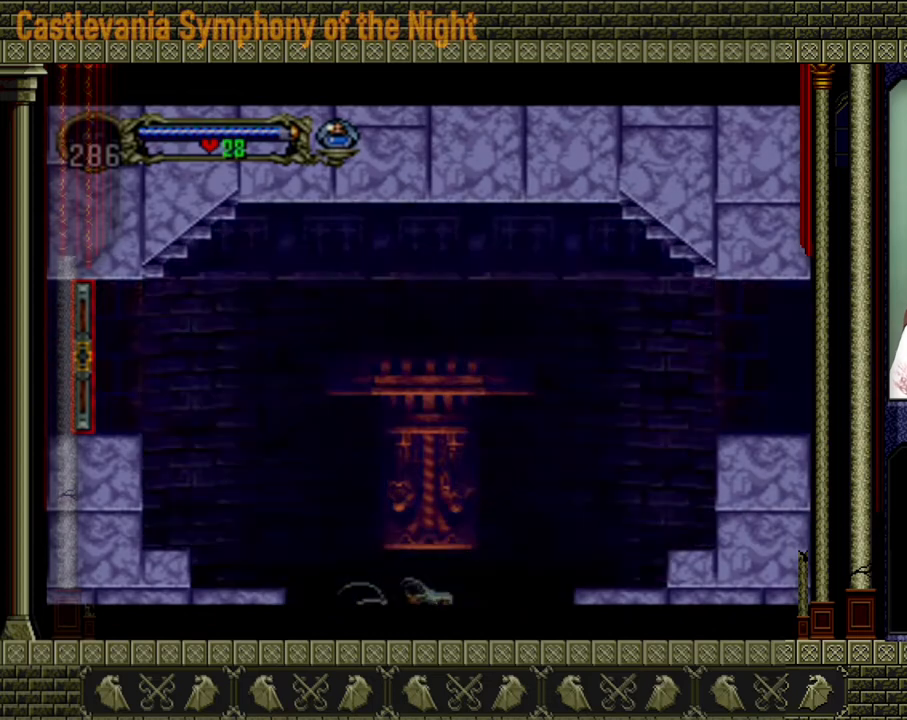
{"buttons": ["A"], "events": [[160, "A", "down"]]}
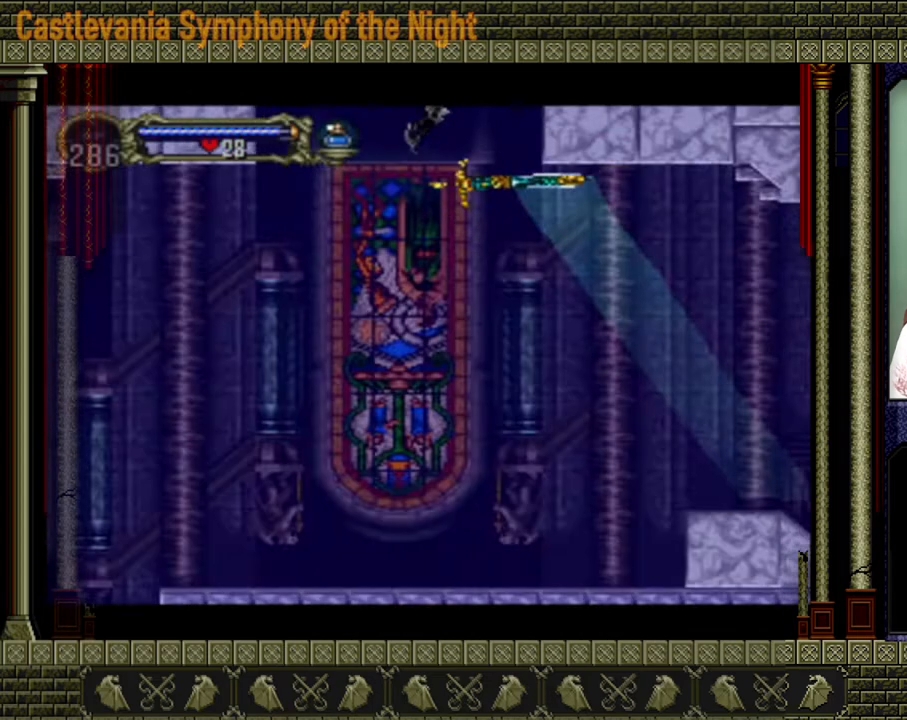
{"buttons": ["A"], "events": []}
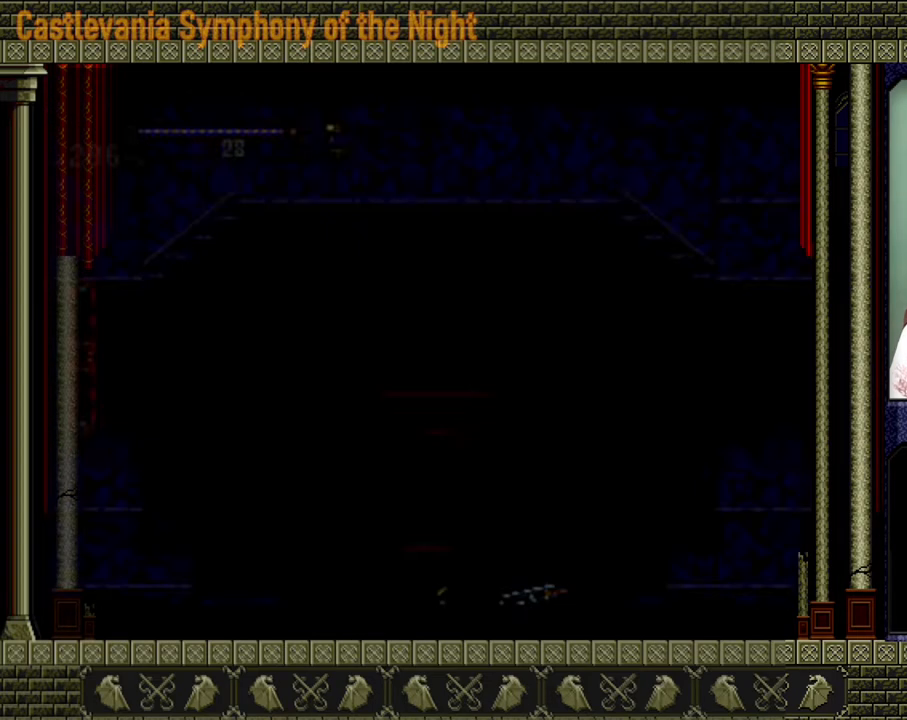
{"buttons": [], "events": [[160, "A", "up"]]}
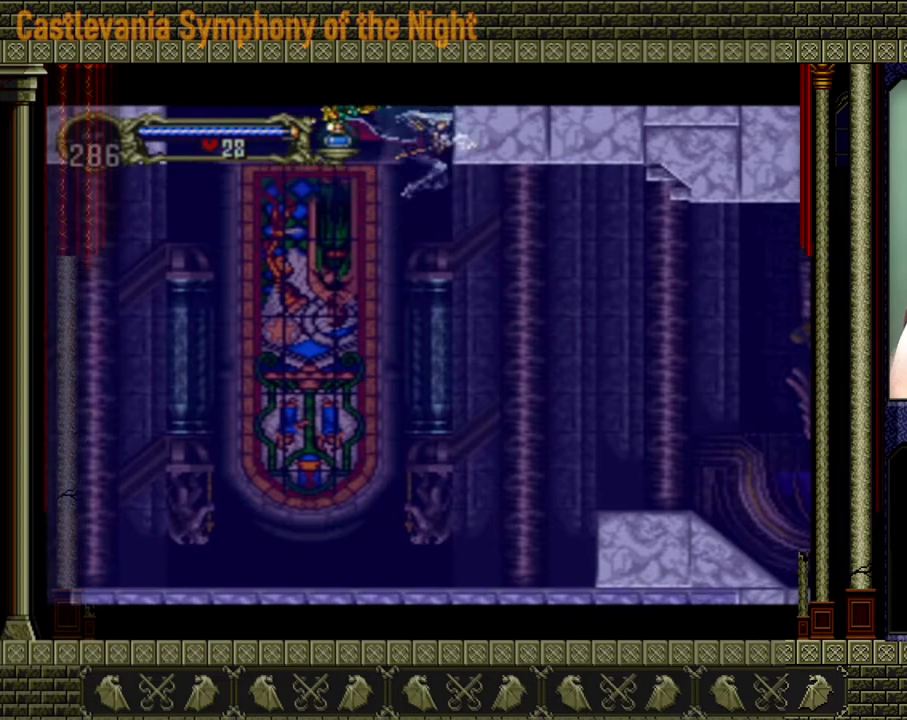
{"buttons": [], "events": []}
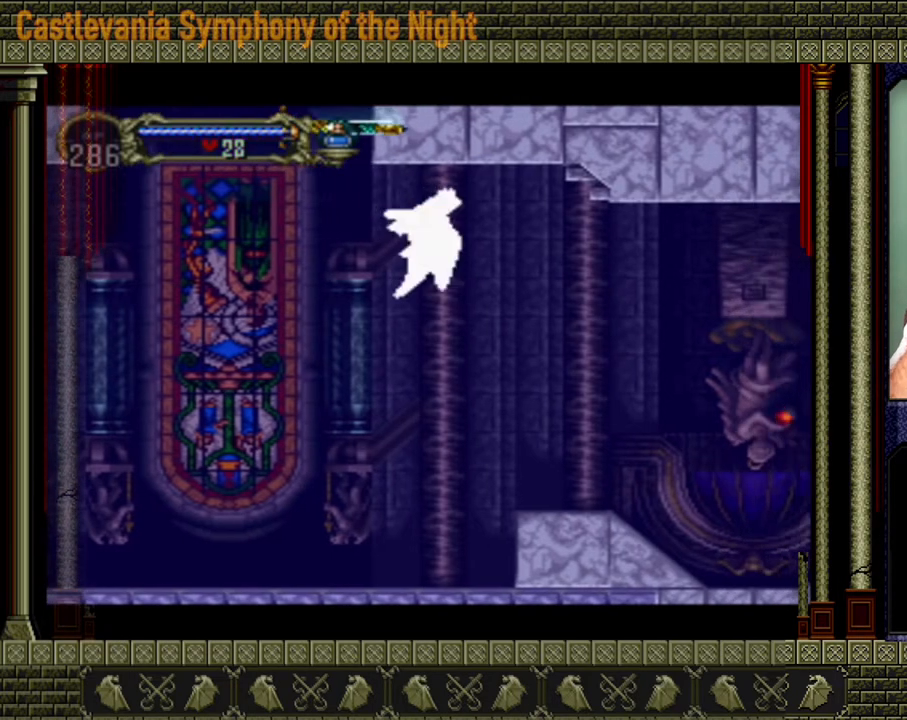
{"buttons": [], "events": []}
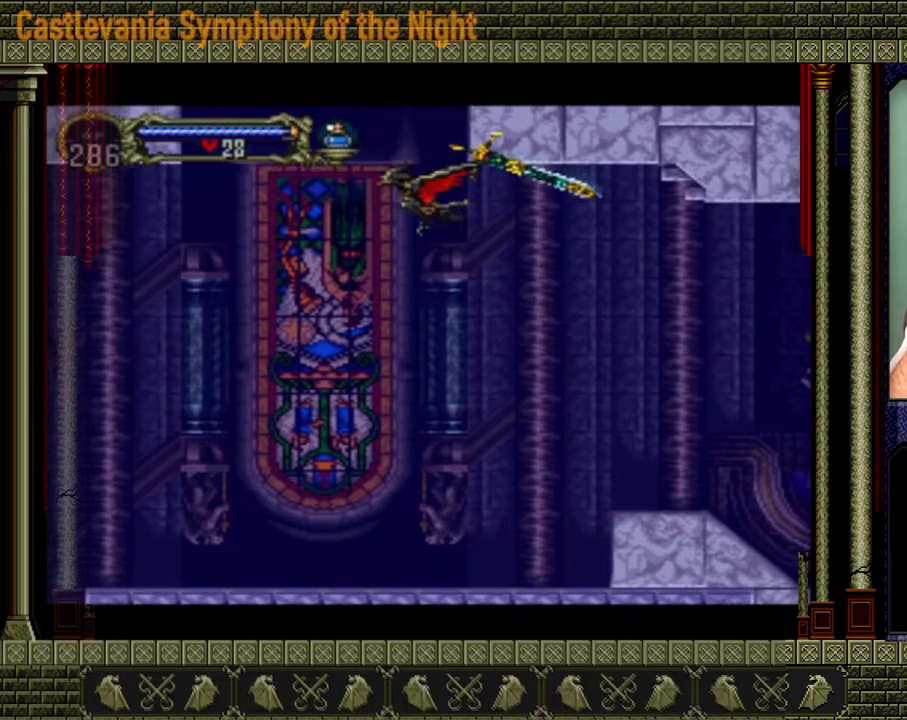
{"buttons": [], "events": []}
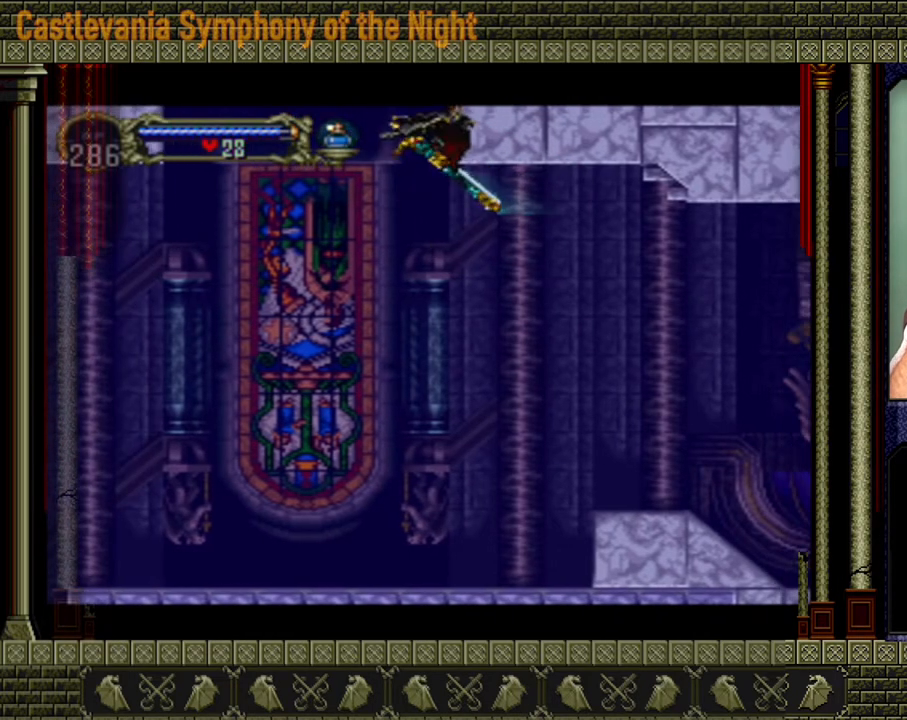
{"buttons": [], "events": []}
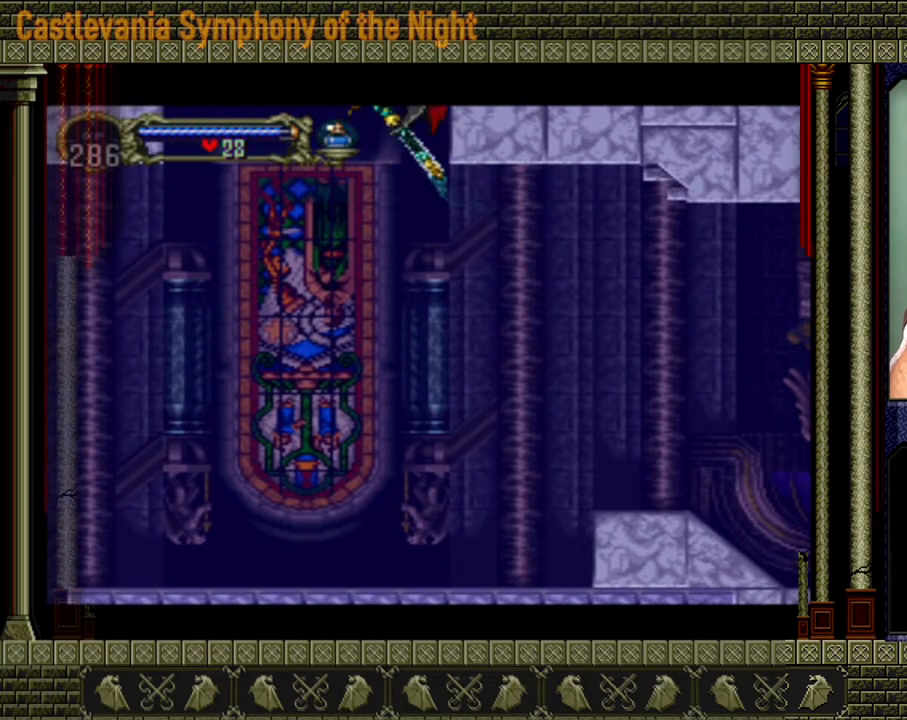
{"buttons": [], "events": []}
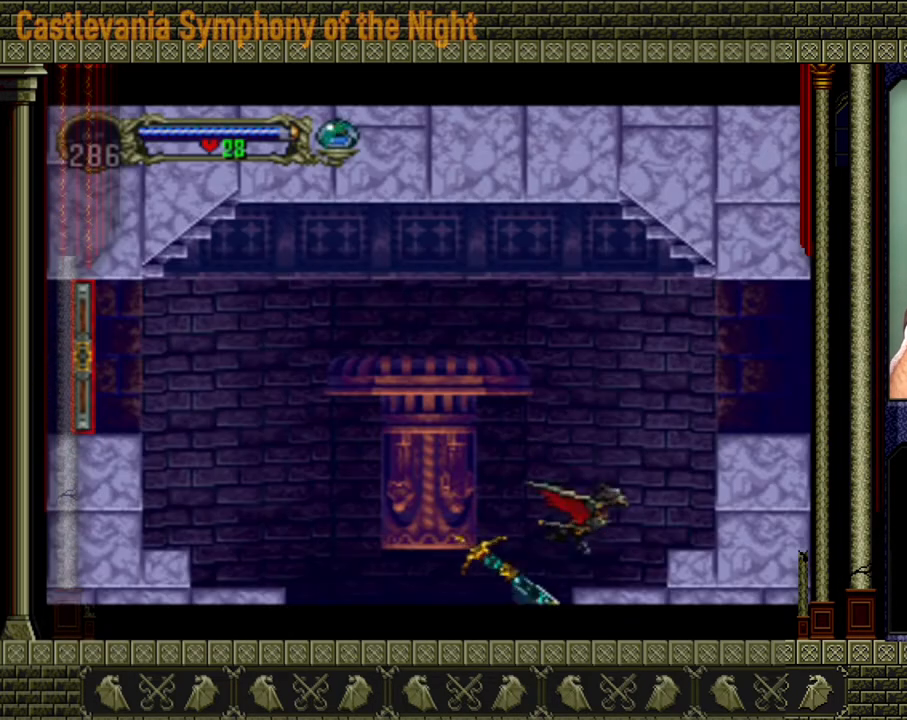
{"buttons": [], "events": []}
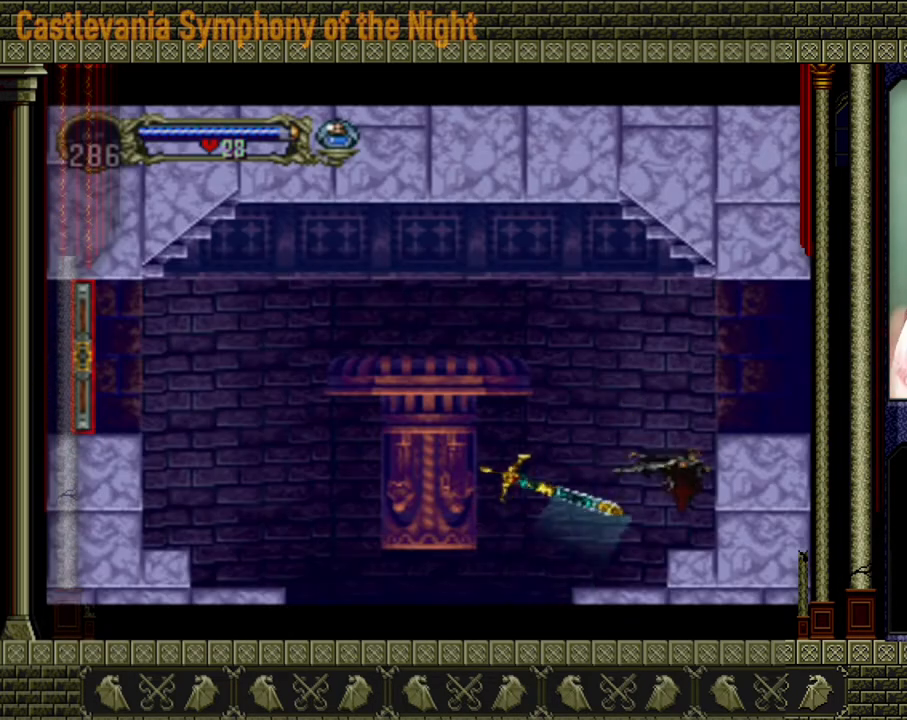
{"buttons": [], "events": []}
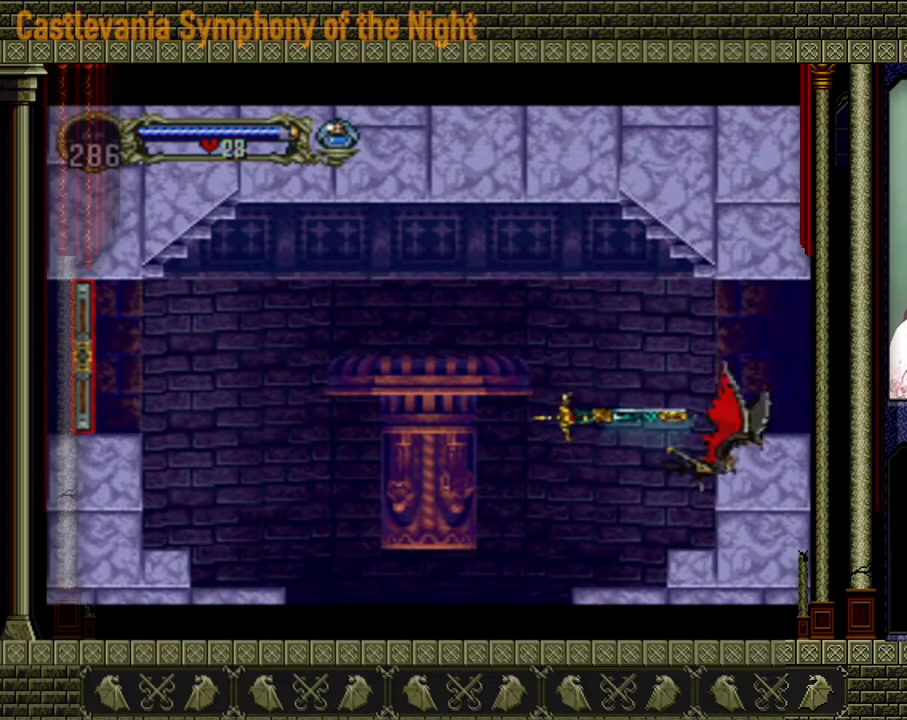
{"buttons": [], "events": []}
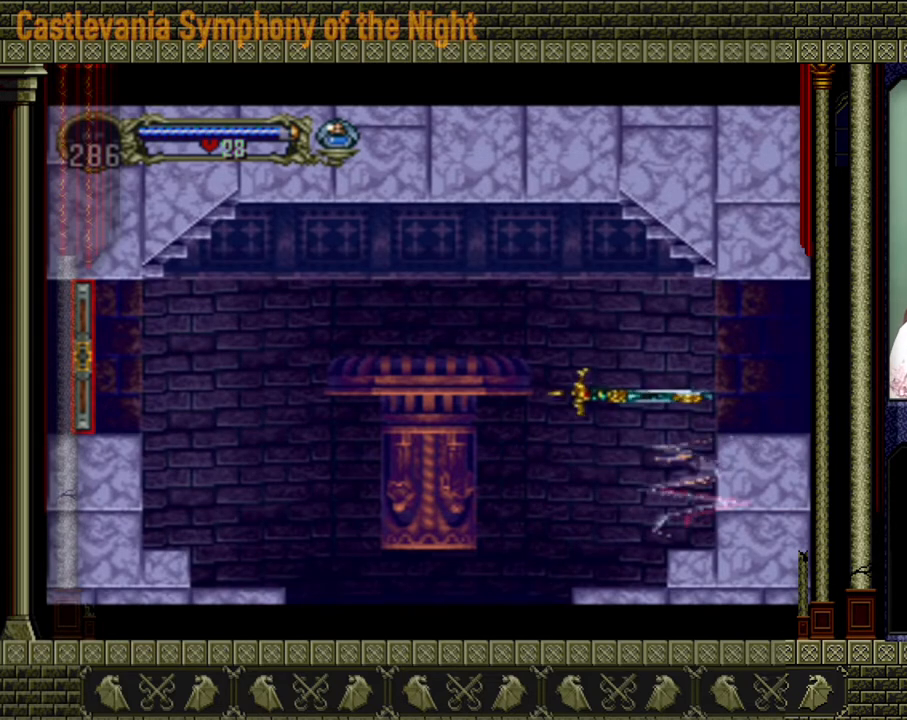
{"buttons": [], "events": []}
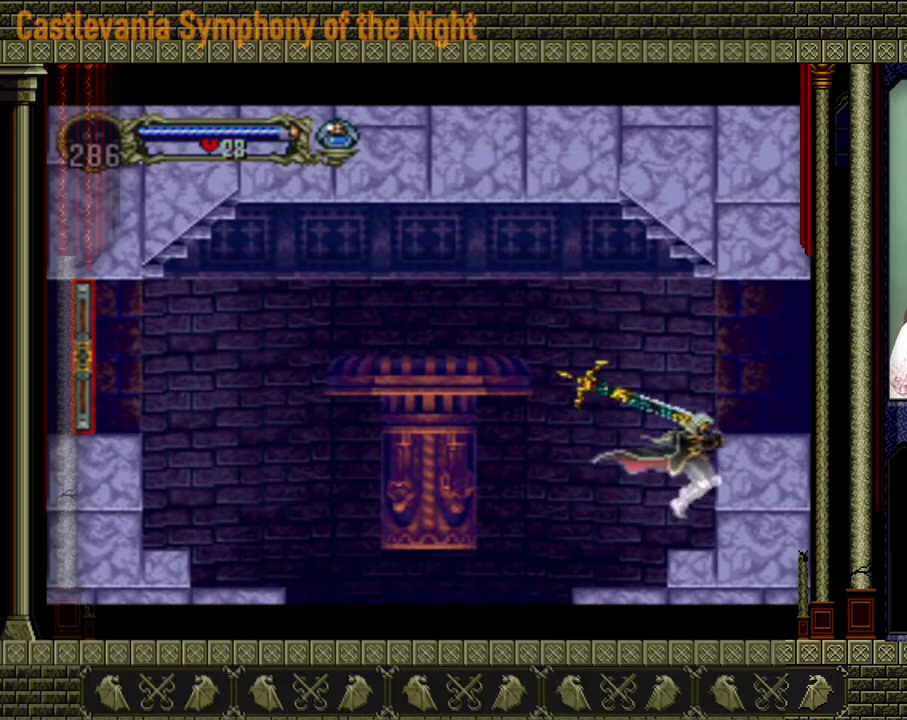
{"buttons": ["A"], "events": [[360, "A", "down"]]}
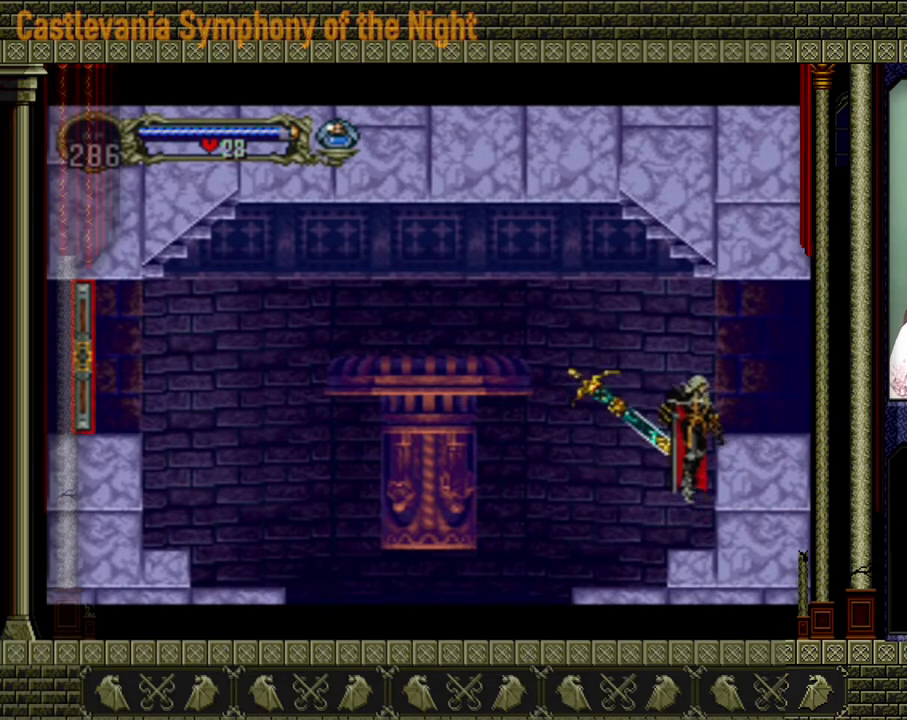
{"buttons": [], "events": [[160, "A", "up"]]}
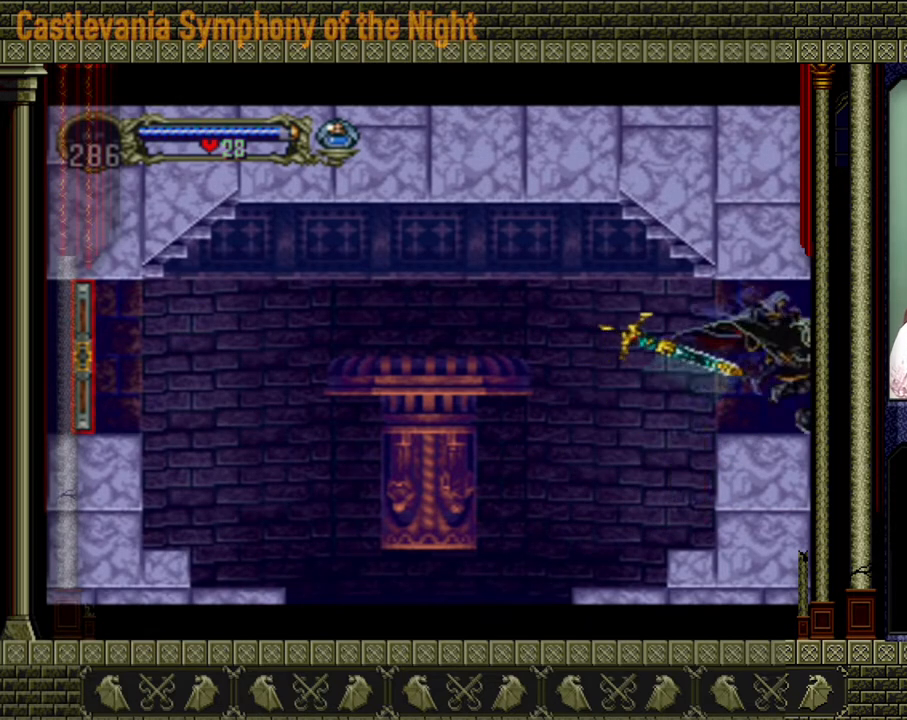
{"buttons": [], "events": []}
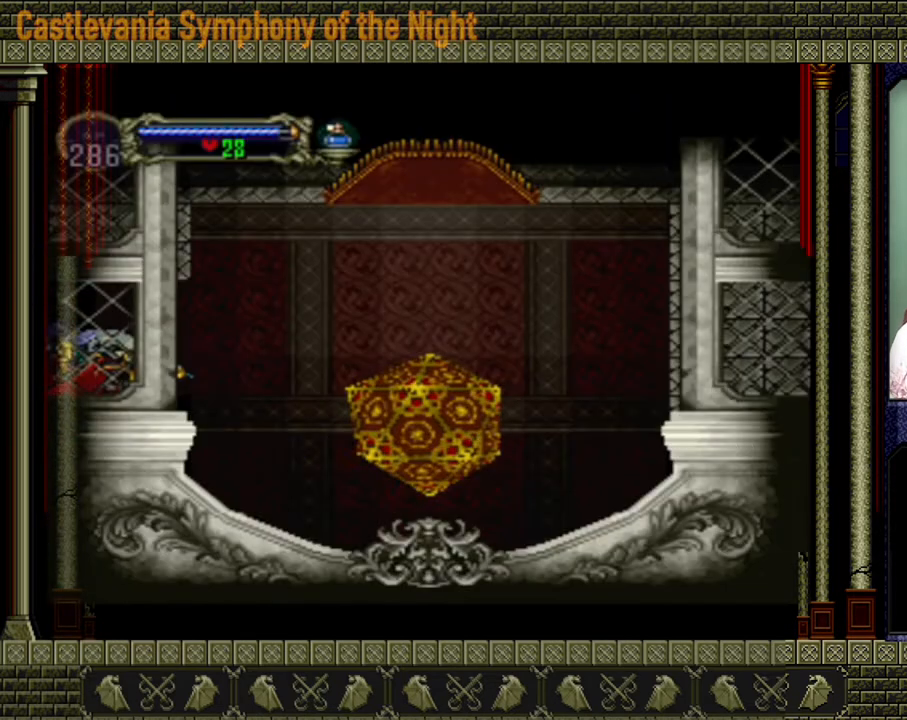
{"buttons": [], "events": [[400, "A", "down"], [480, "A", "up"]]}
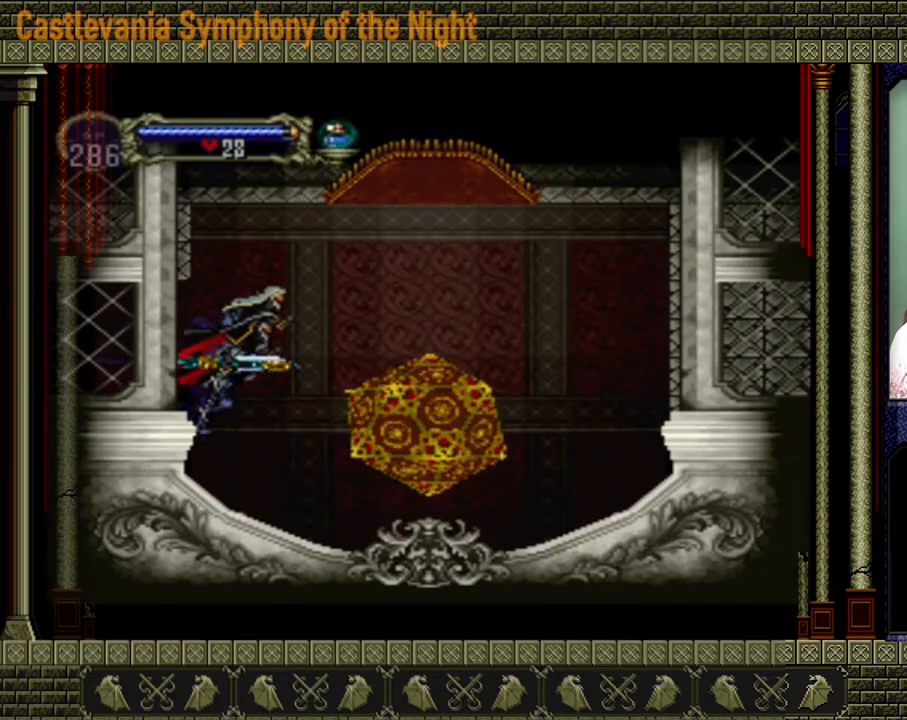
{"buttons": [], "events": []}
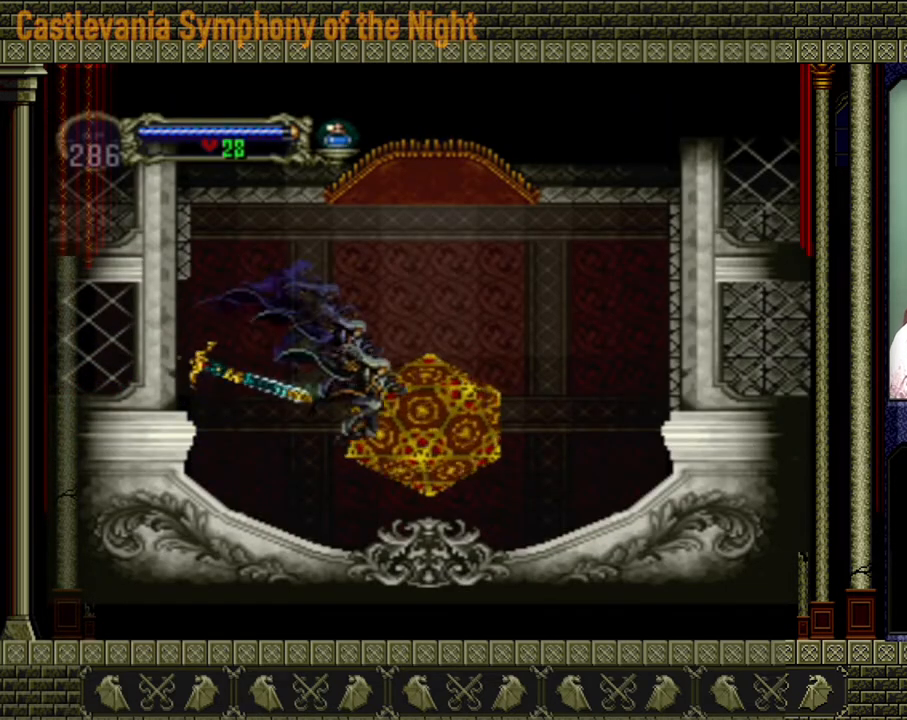
{"buttons": [], "events": []}
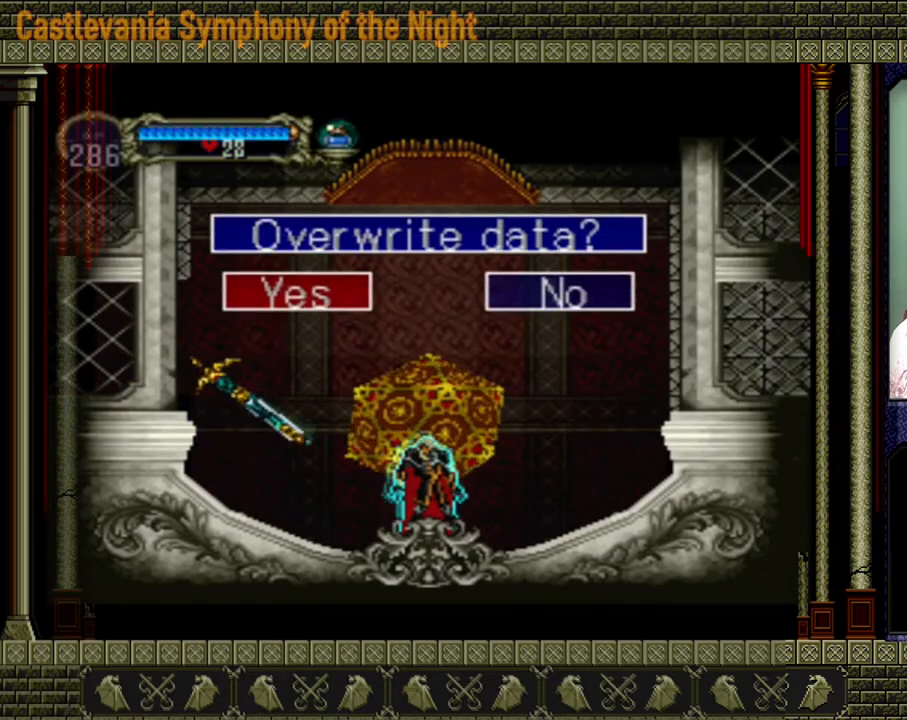
{"buttons": [], "events": [[160, "A", "down"], [240, "A", "up"]]}